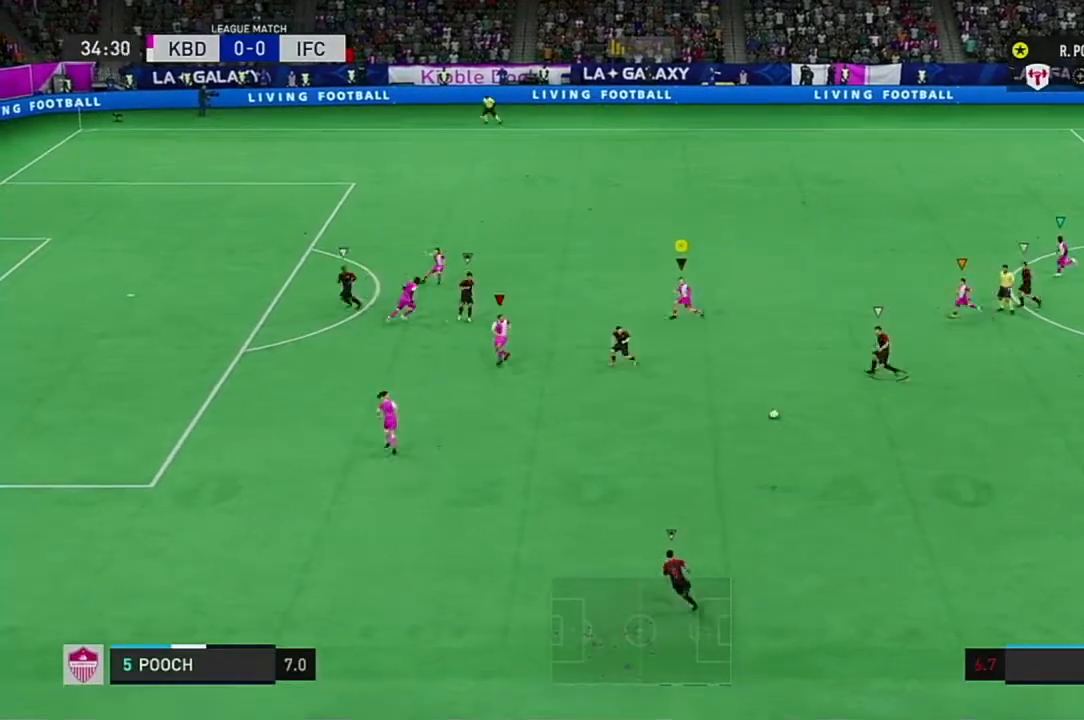
Gameplay with a controller (Xbox layout); each line is a JSON object with the inputs held at the frame after it. "events" lists button and stick changes between this image and that frame as [ms after this image, input, new state], when the widget could be followed in between. Not read: L3 R2 R3.
{"buttons": [], "left_stick": "right", "right_stick": "center", "events": [[34, "left_stick", "down-right"], [401, "left_stick", "right"]]}
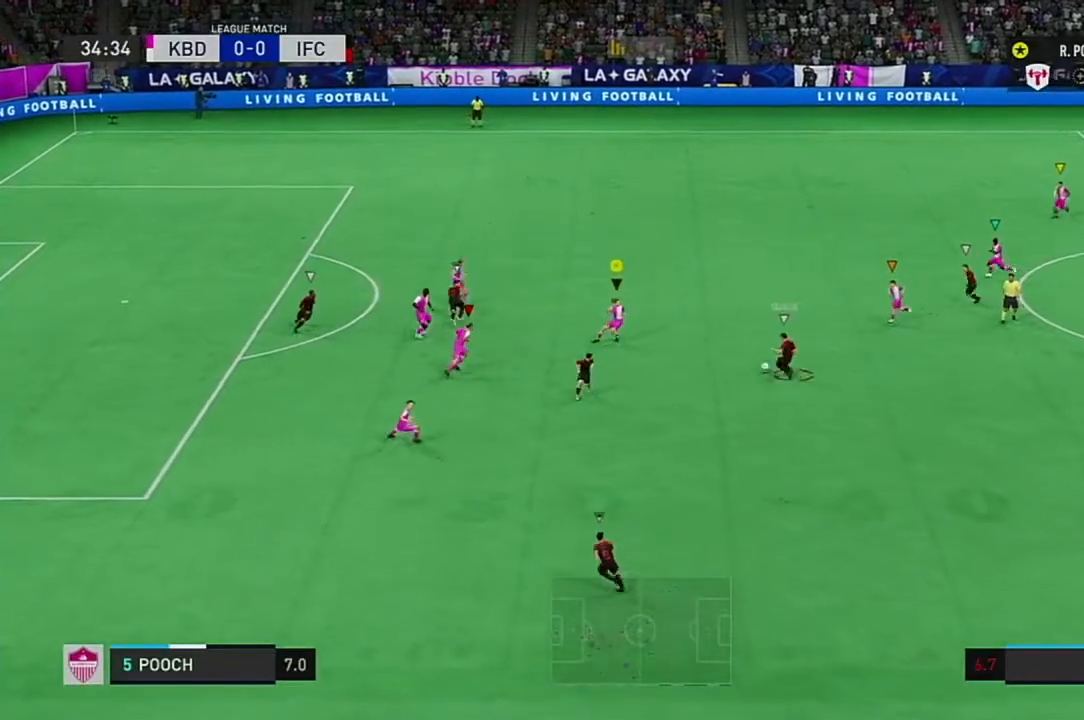
{"buttons": [], "left_stick": "right", "right_stick": "center", "events": [[367, "right_stick", "down"], [417, "right_stick", "center"]]}
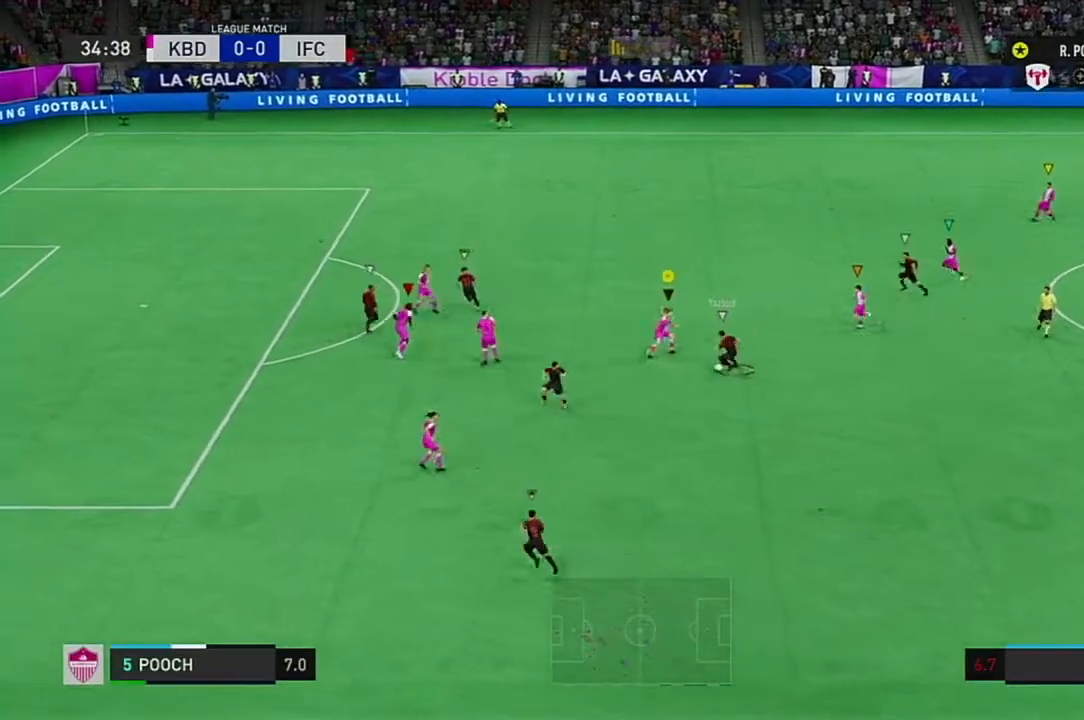
{"buttons": [], "left_stick": "down-right", "right_stick": "center"}
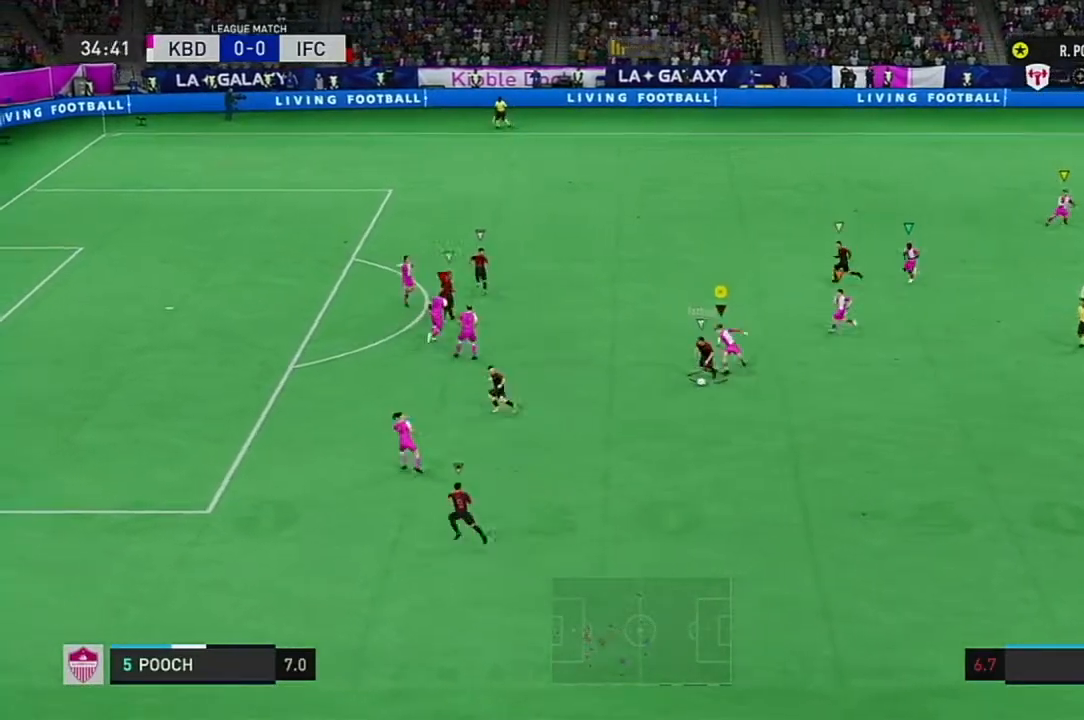
{"buttons": [], "left_stick": "left", "right_stick": "center", "events": [[100, "left_stick", "down-left"], [350, "left_stick", "left"]]}
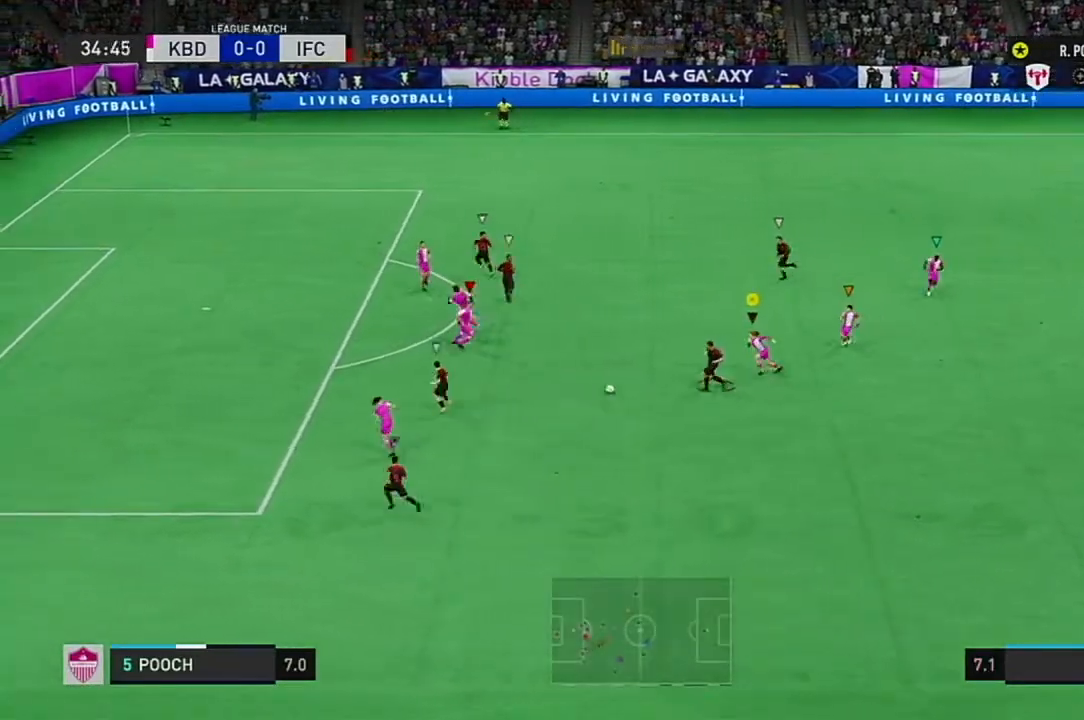
{"buttons": [], "left_stick": "left", "right_stick": "center"}
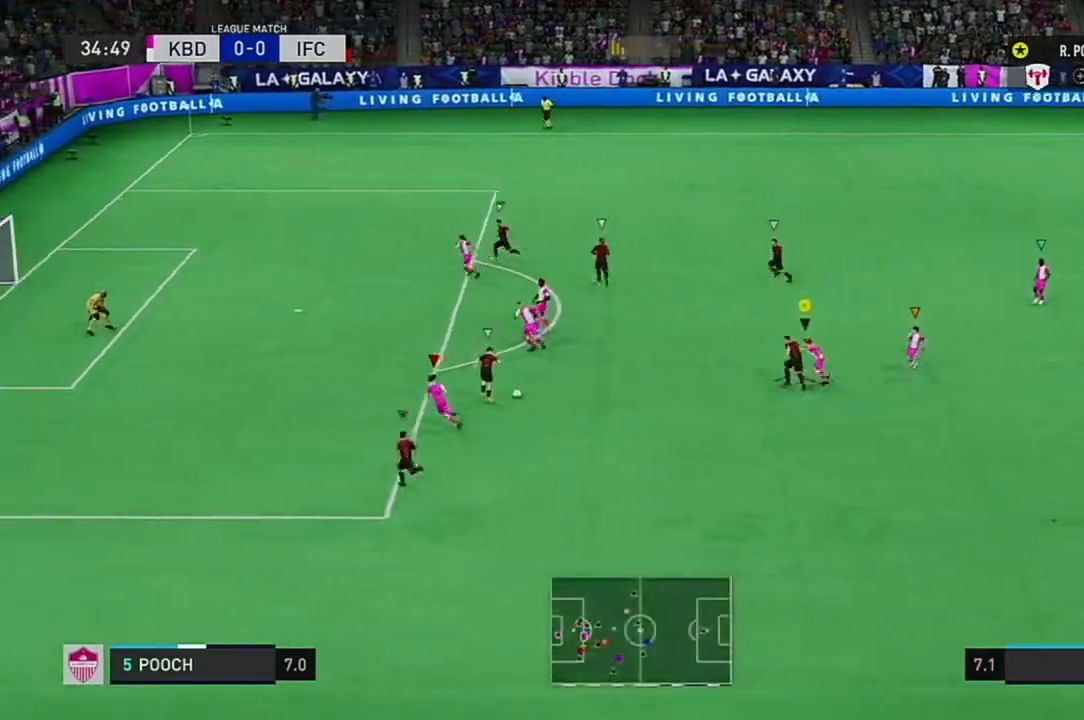
{"buttons": [], "left_stick": "up-left", "right_stick": "center", "events": [[166, "left_stick", "up-left"]]}
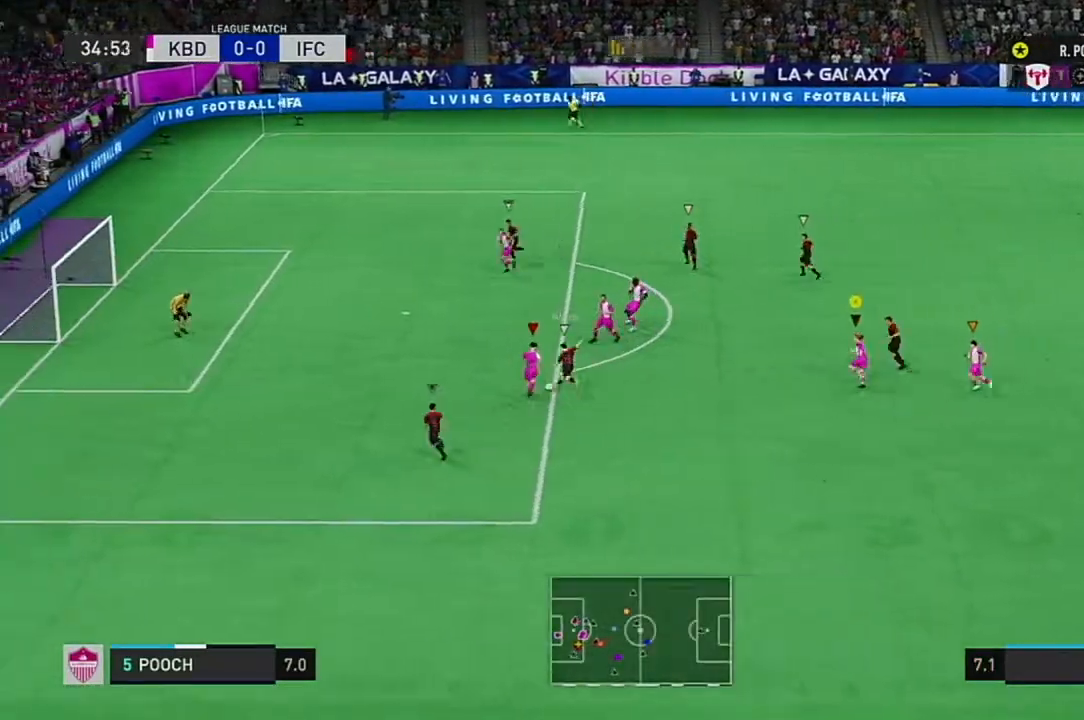
{"buttons": [], "left_stick": "up", "right_stick": "center", "events": [[267, "left_stick", "up"]]}
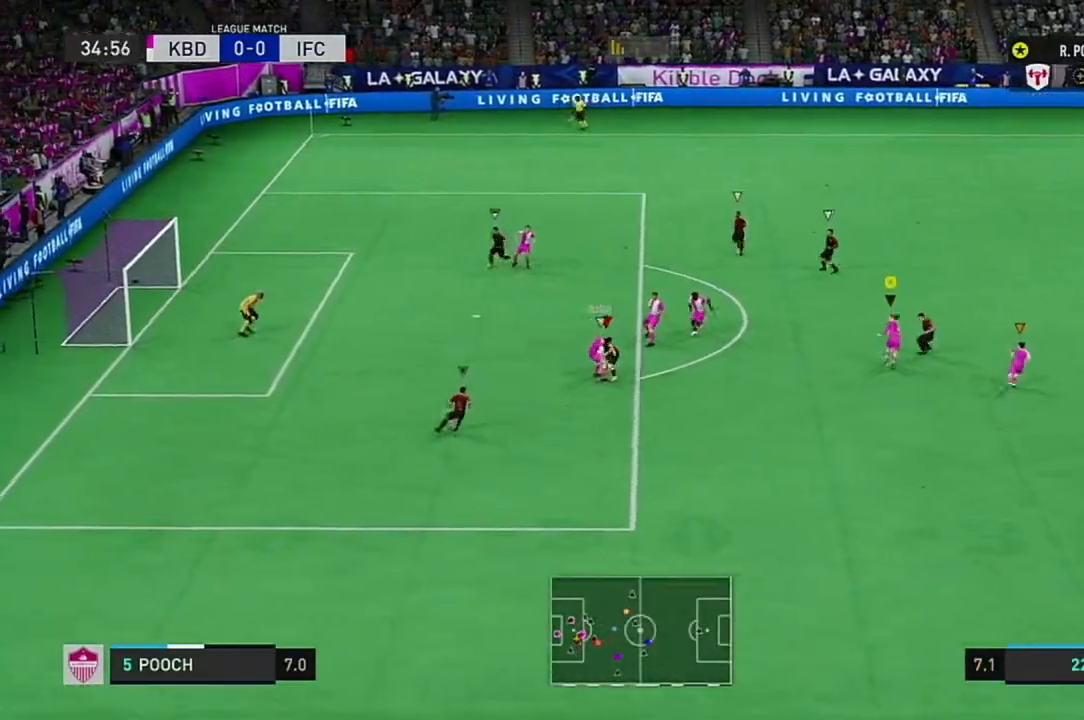
{"buttons": [], "left_stick": "up-right", "right_stick": "center", "events": [[150, "left_stick", "up-right"]]}
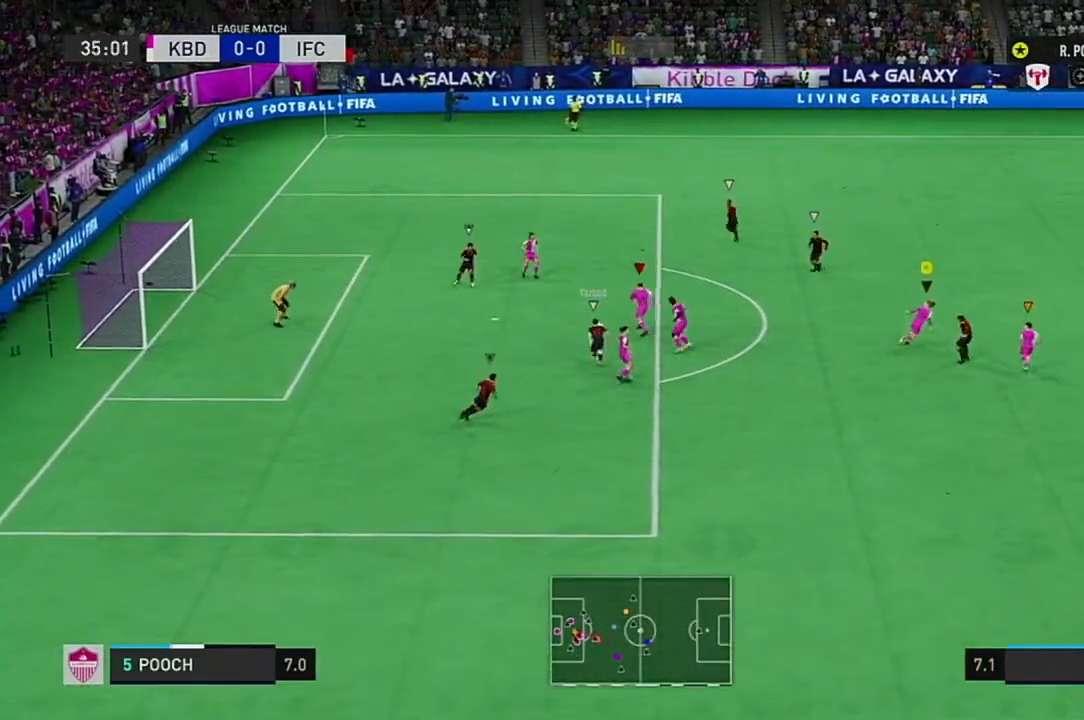
{"buttons": [], "left_stick": "up-right", "right_stick": "center", "events": []}
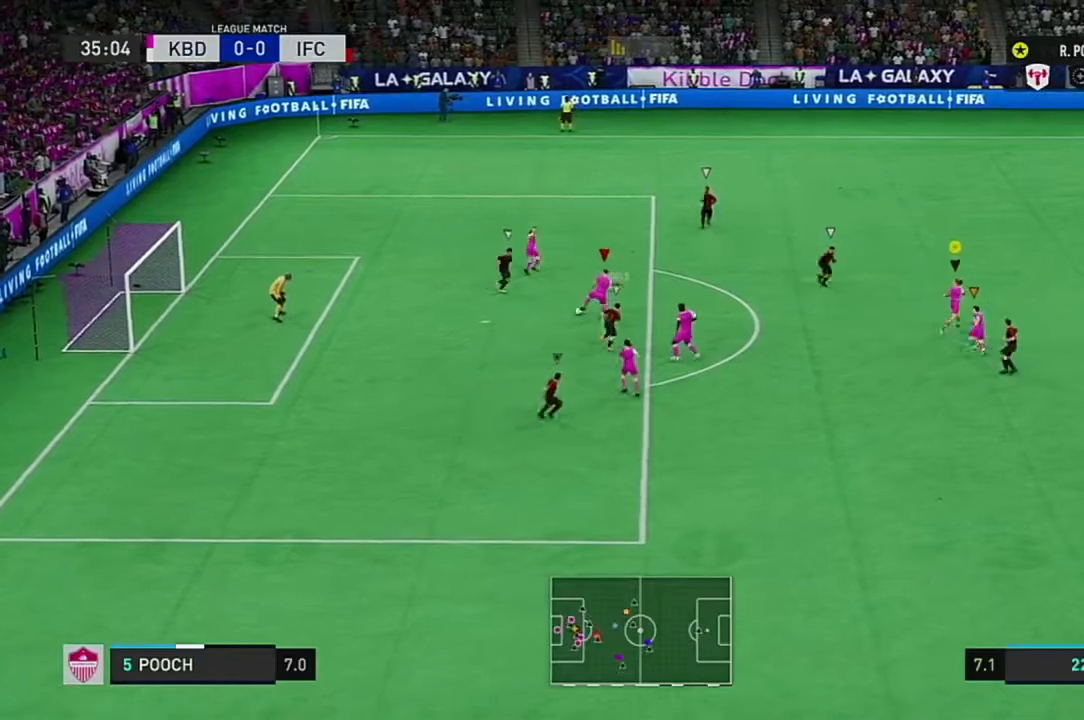
{"buttons": [], "left_stick": "up-right", "right_stick": "center", "events": []}
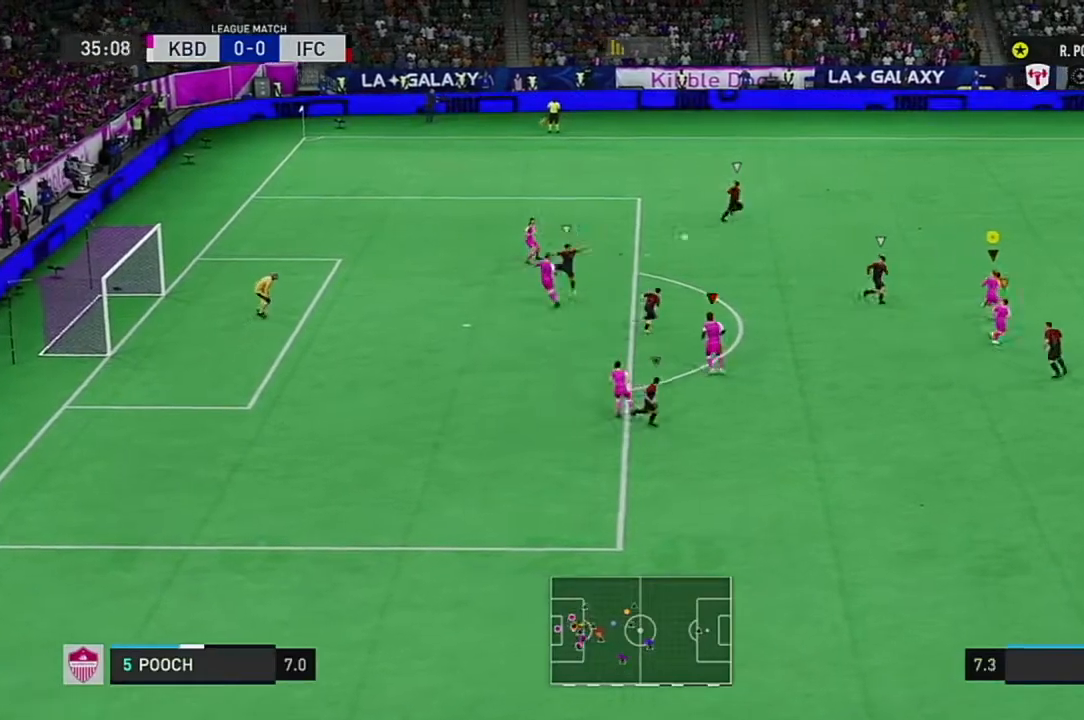
{"buttons": [], "left_stick": "up-right", "right_stick": "center", "events": []}
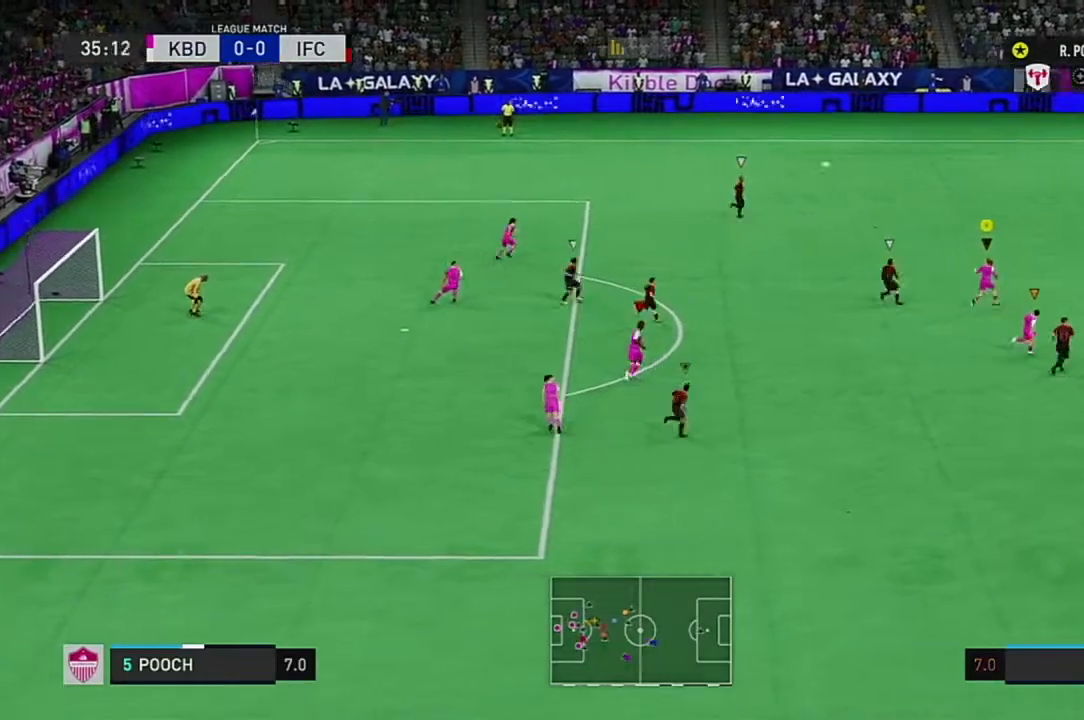
{"buttons": [], "left_stick": "up-right", "right_stick": "center", "events": []}
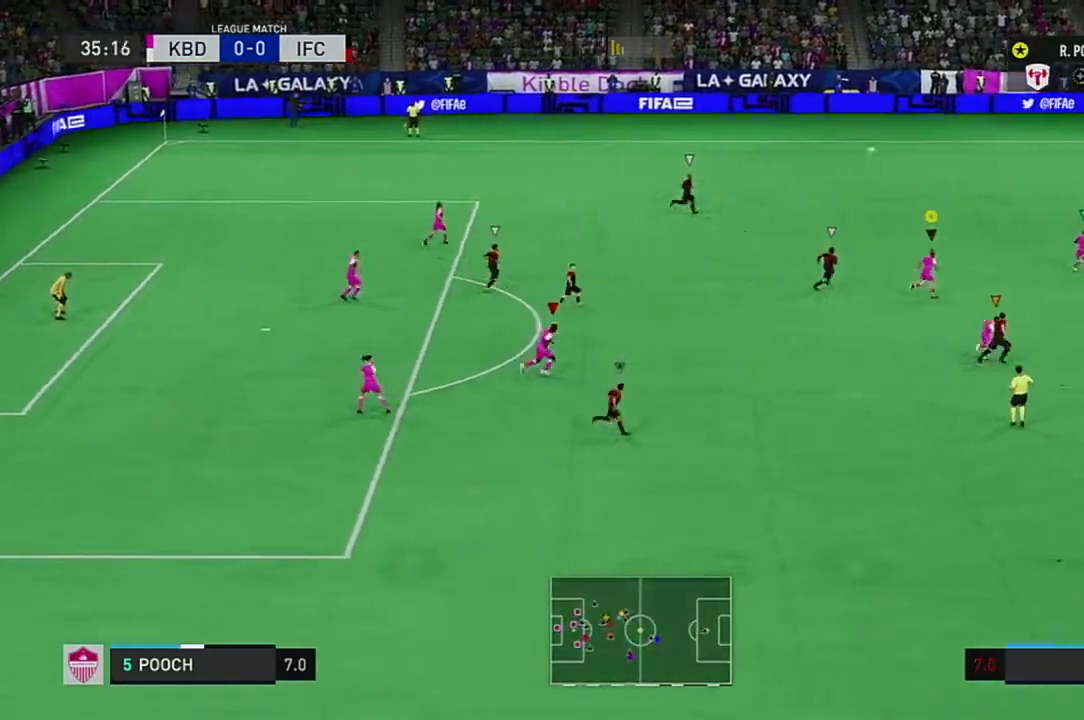
{"buttons": [], "left_stick": "up-right", "right_stick": "center", "events": []}
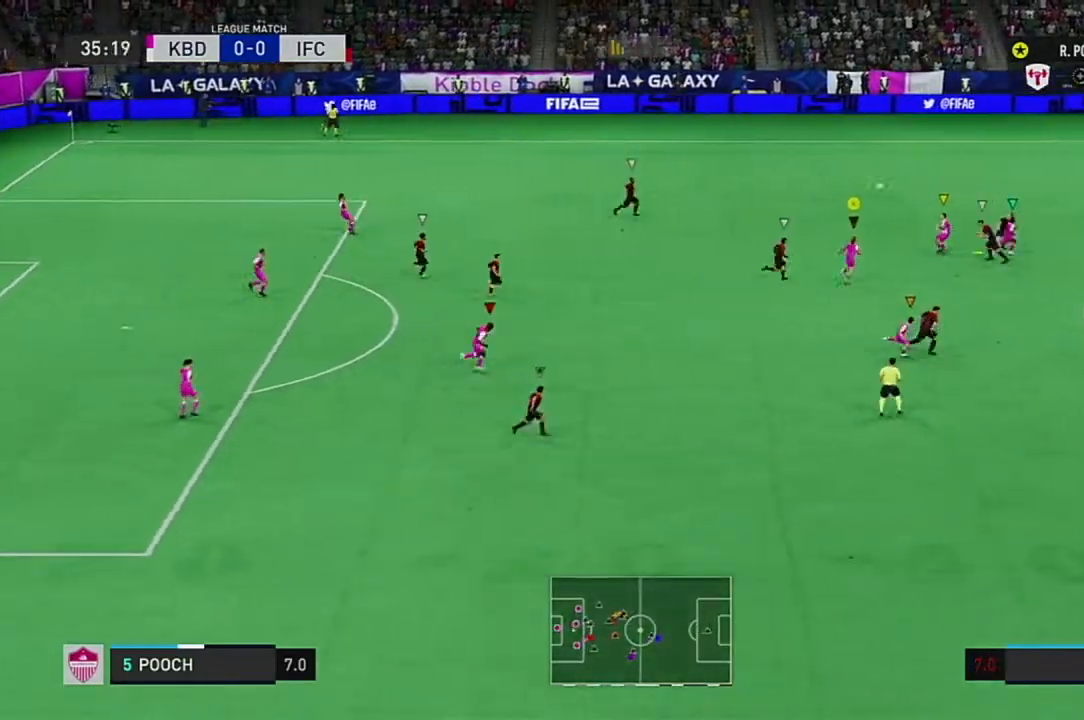
{"buttons": [], "left_stick": "down-left", "right_stick": "center", "events": [[100, "left_stick", "down-left"]]}
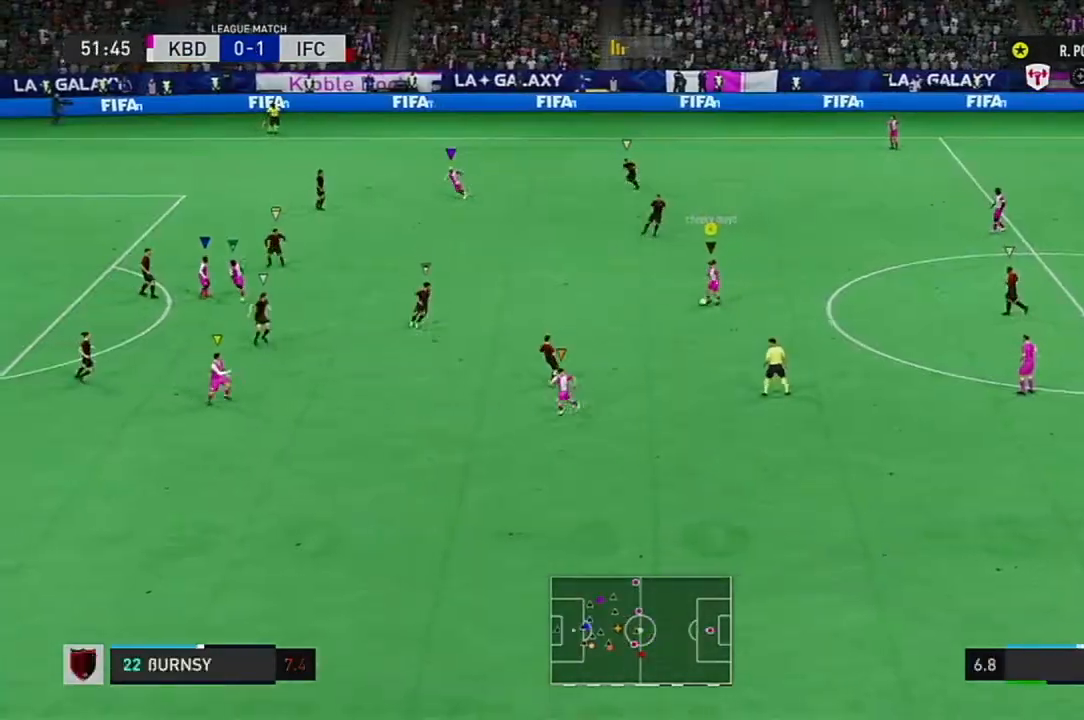
{"buttons": [], "left_stick": "down-left", "right_stick": "center", "events": []}
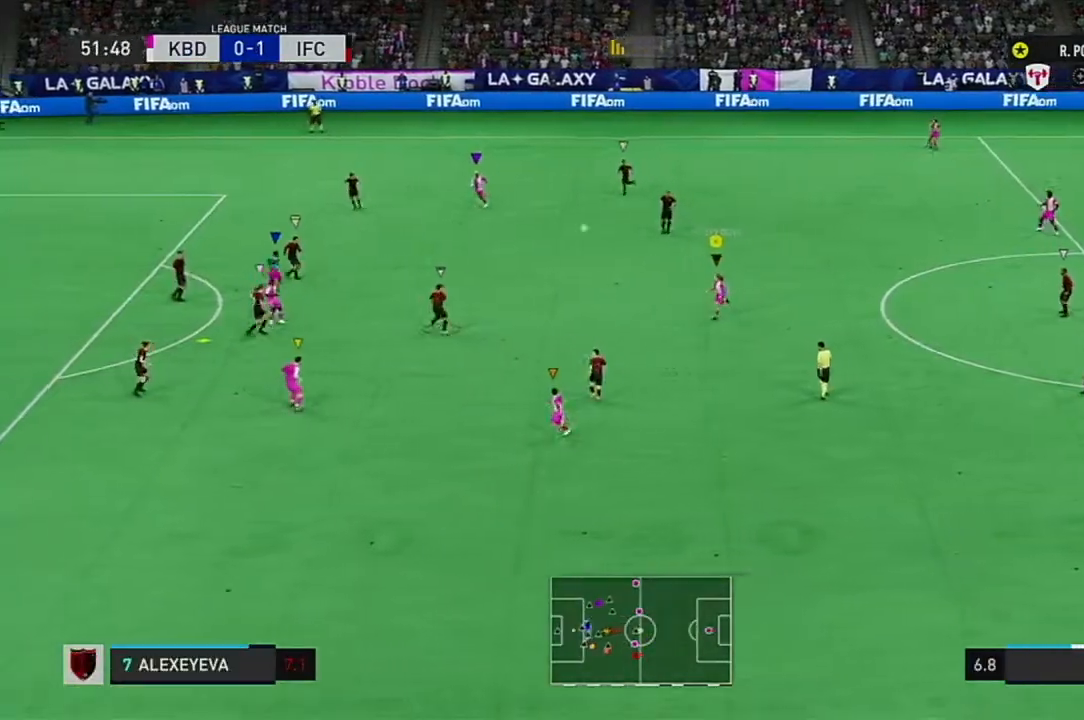
{"buttons": [], "left_stick": "down-left", "right_stick": "center", "events": []}
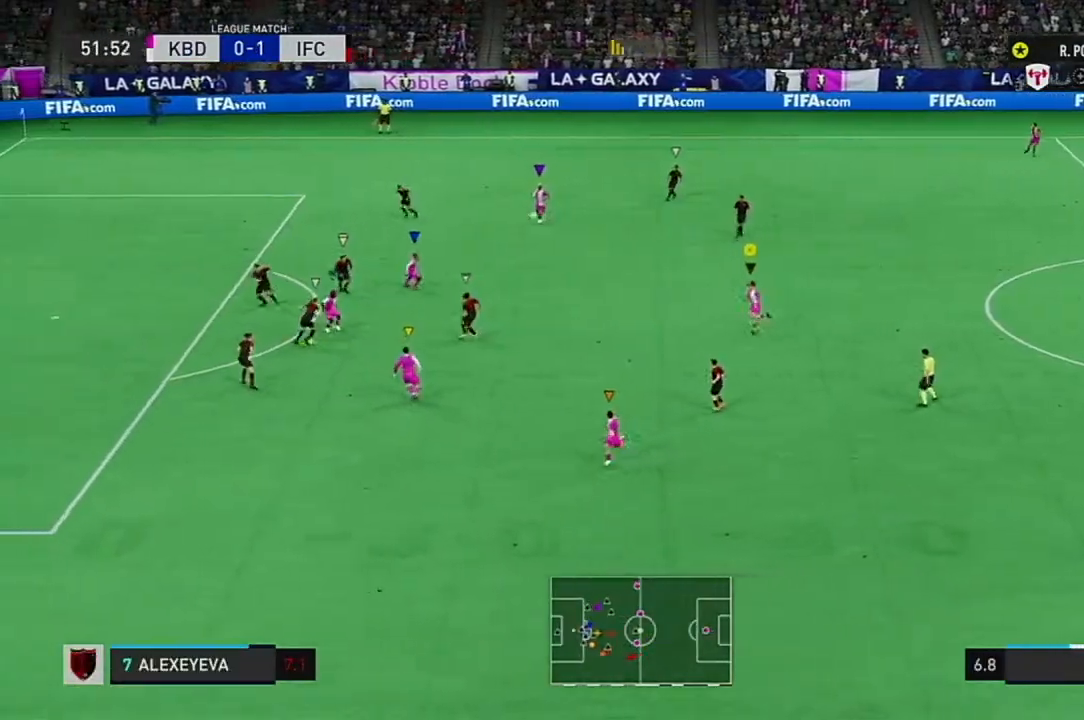
{"buttons": [], "left_stick": "down-left", "right_stick": "center", "events": []}
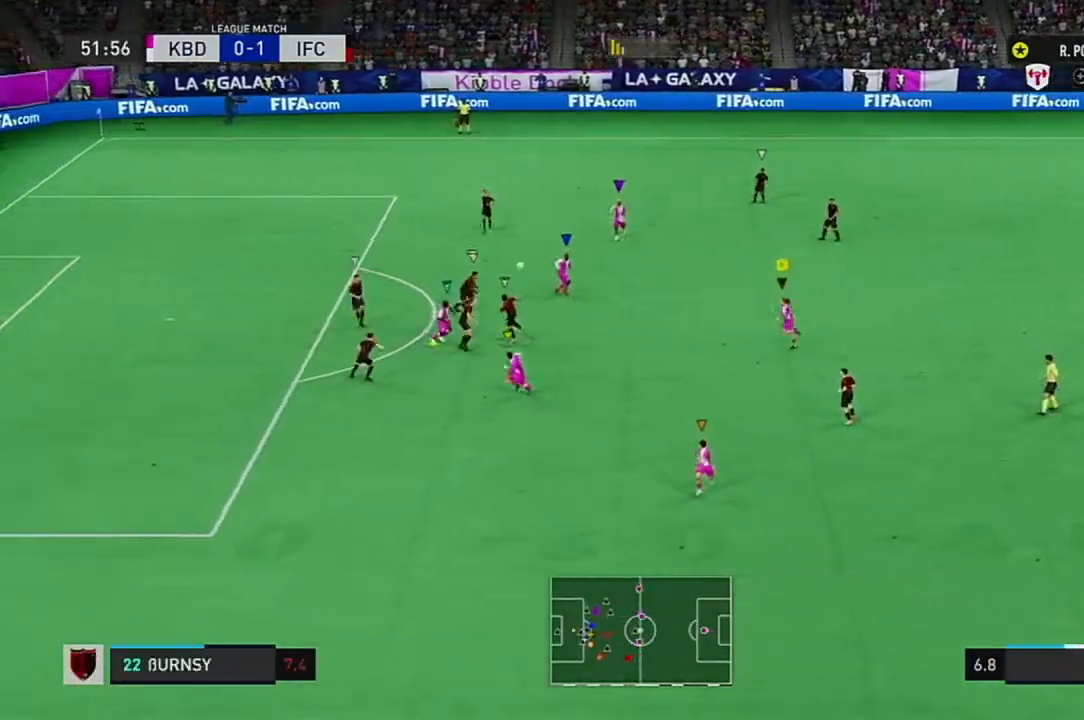
{"buttons": [], "left_stick": "down-left", "right_stick": "center", "events": []}
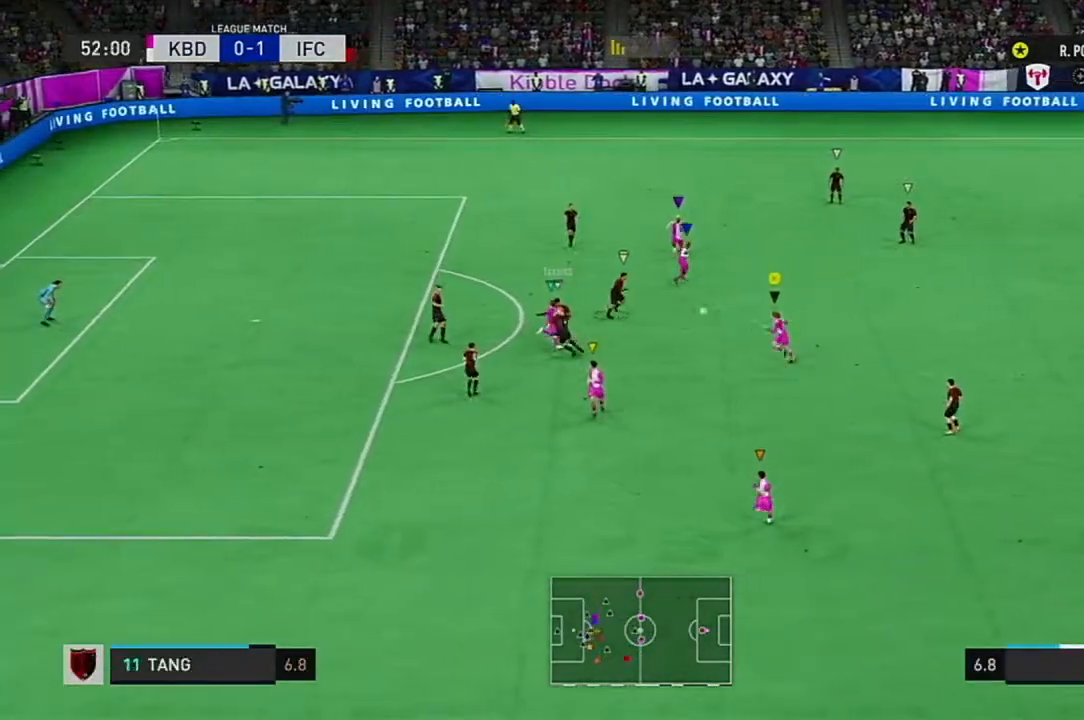
{"buttons": [], "left_stick": "up", "right_stick": "center", "events": [[50, "left_stick", "up-left"], [484, "left_stick", "up"]]}
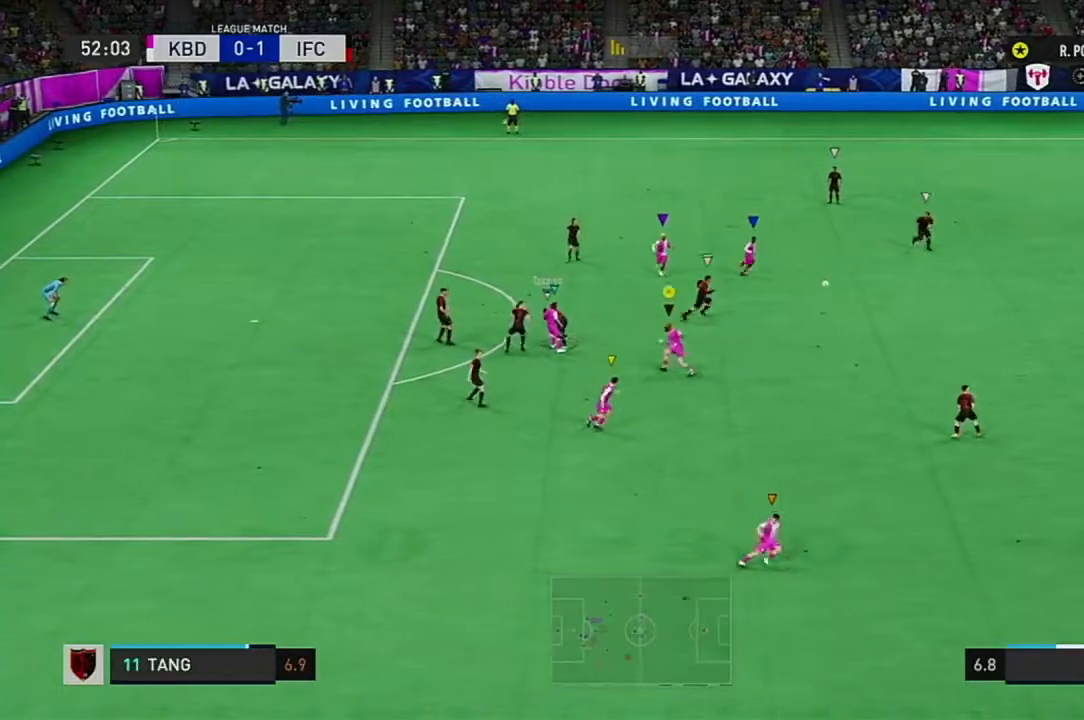
{"buttons": [], "left_stick": "up-right", "right_stick": "center", "events": [[484, "left_stick", "up-right"]]}
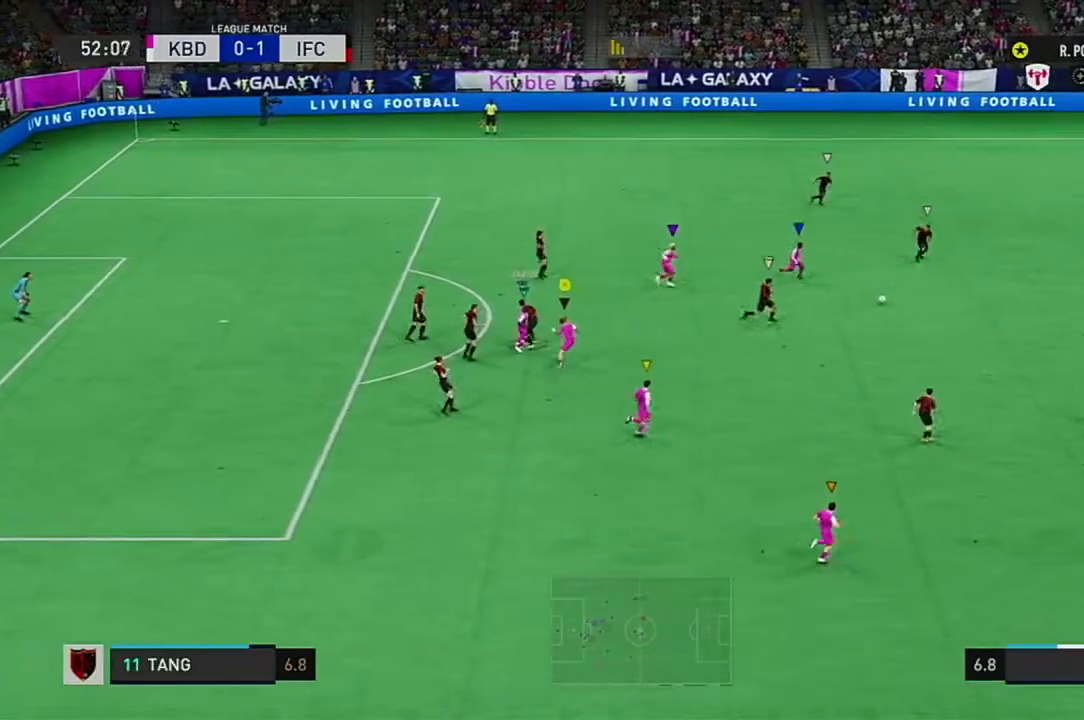
{"buttons": [], "left_stick": "up-right", "right_stick": "center", "events": []}
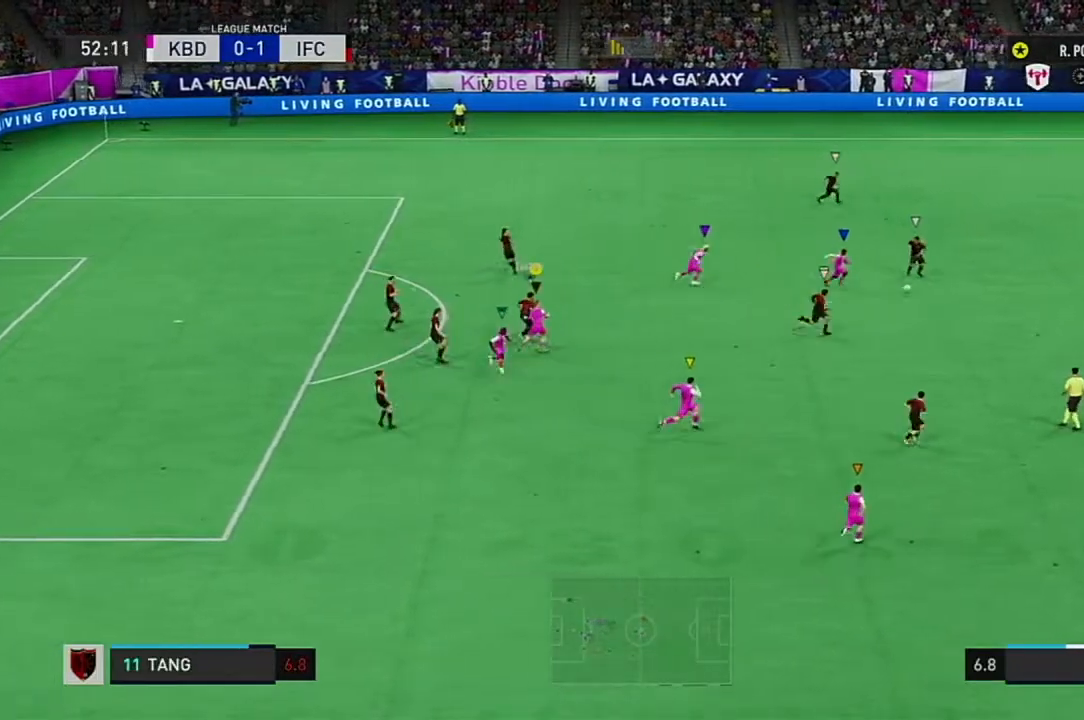
{"buttons": [], "left_stick": "up-right", "right_stick": "center", "events": []}
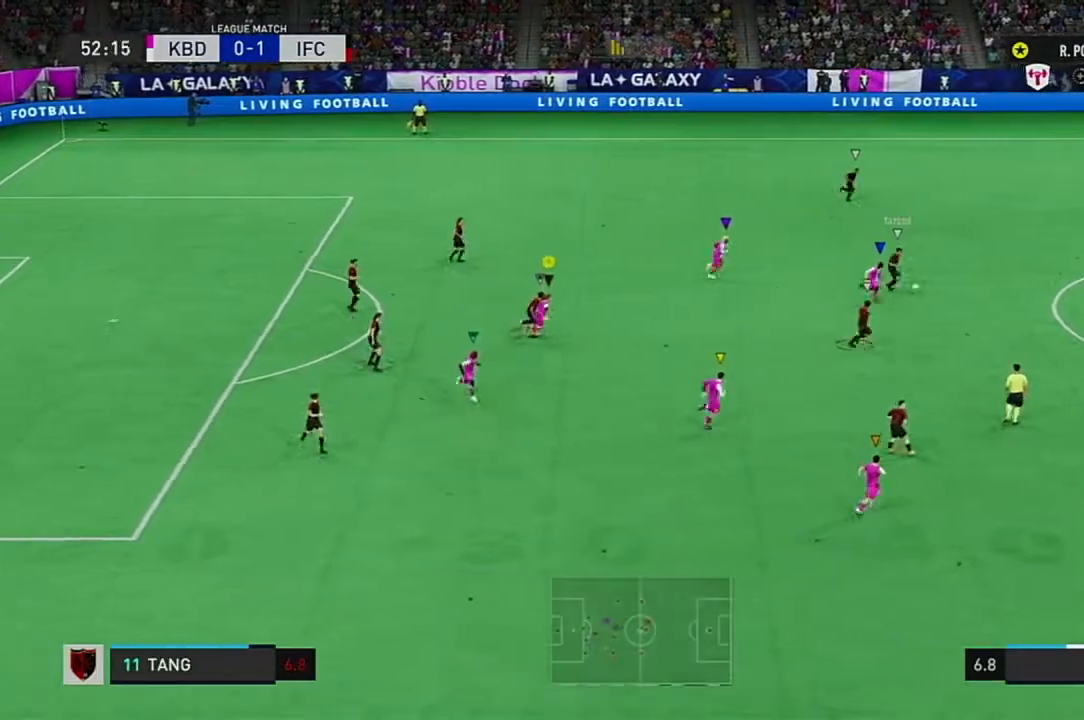
{"buttons": [], "left_stick": "up-right", "right_stick": "center", "events": []}
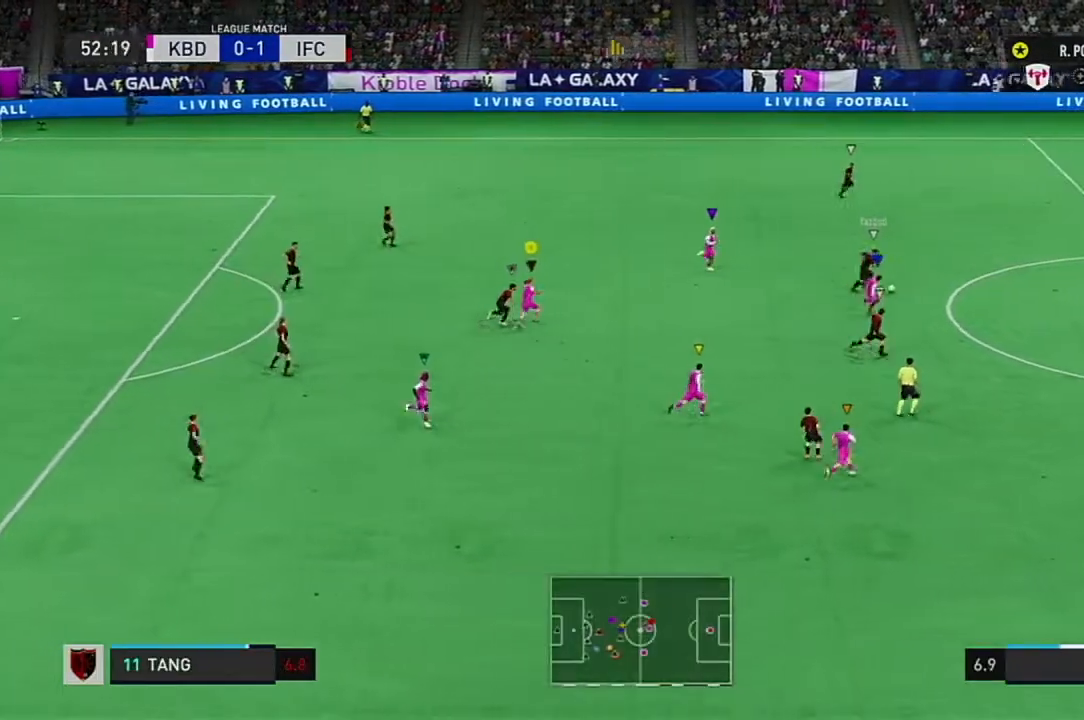
{"buttons": [], "left_stick": "up-right", "right_stick": "center", "events": []}
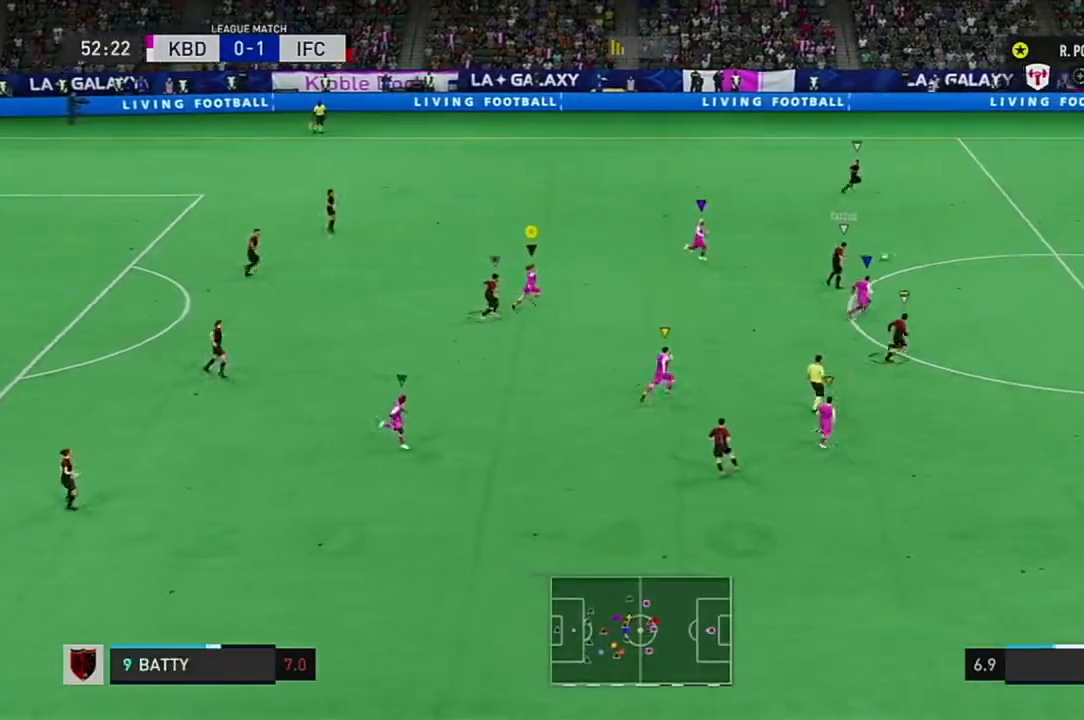
{"buttons": [], "left_stick": "up-right", "right_stick": "center", "events": []}
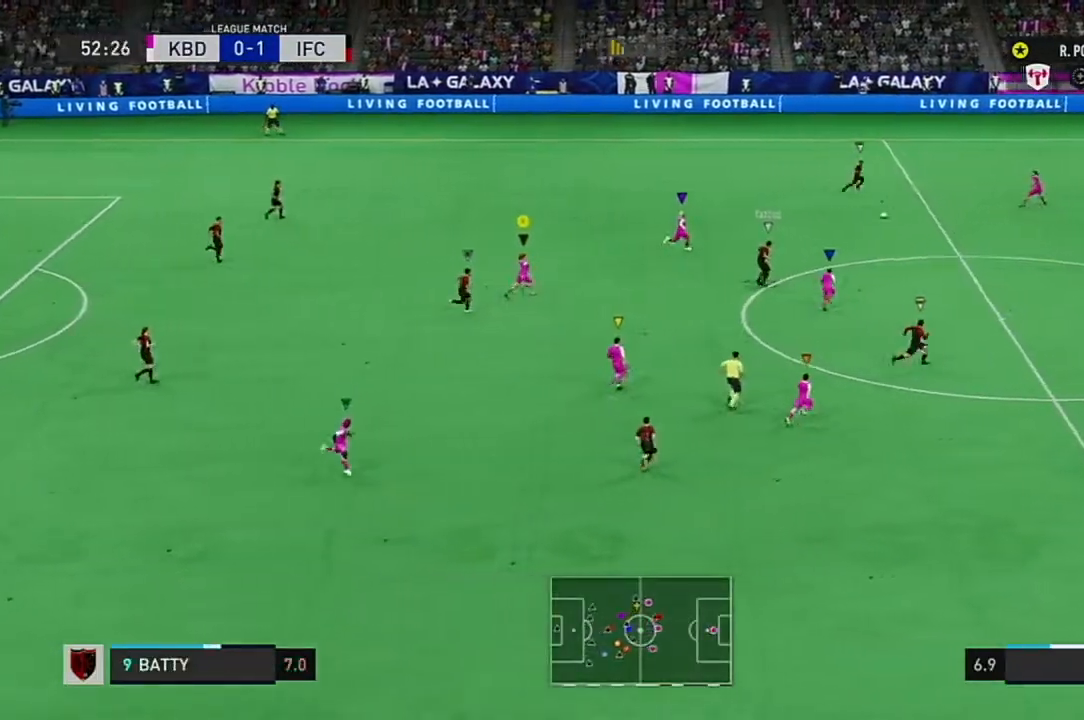
{"buttons": [], "left_stick": "right", "right_stick": "center", "events": [[150, "left_stick", "right"]]}